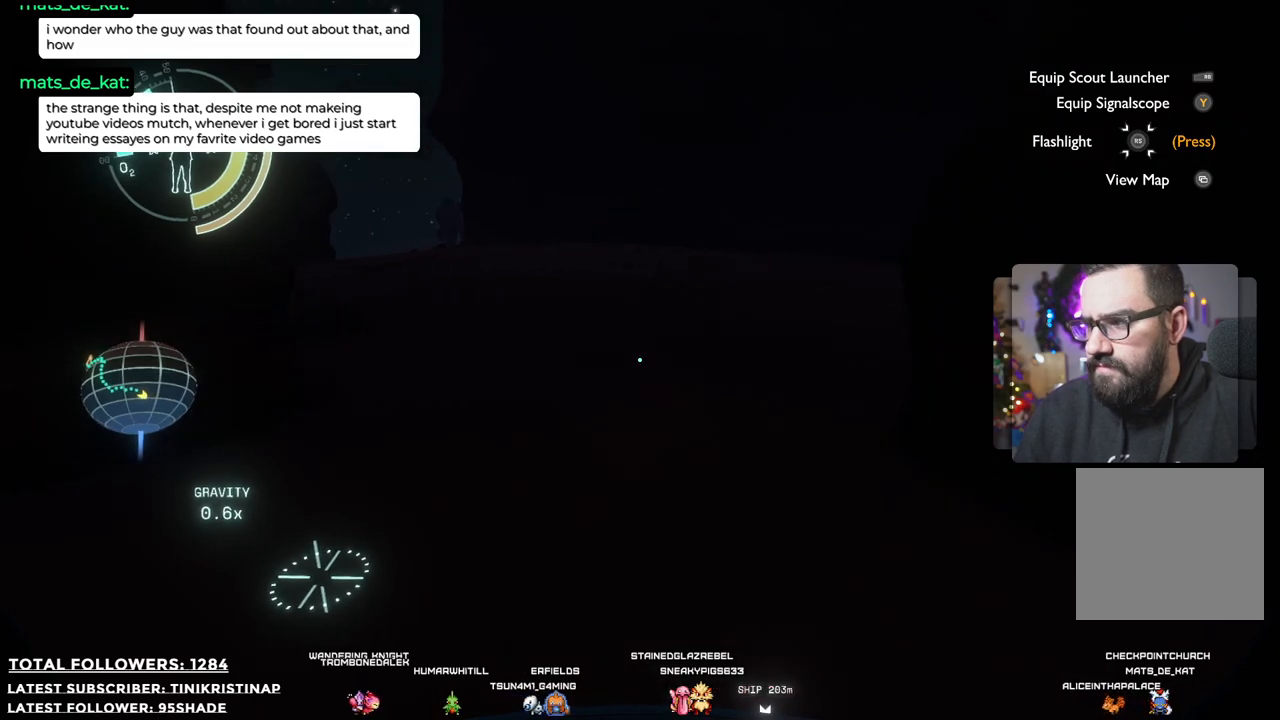
Gameplay with a controller (Xbox layout); each line is a JSON object with the inputs held at the frame after it (dt_ms = milliseconds from this image to that frame). "events" lists button and stick changes between this image and that frame as [ms after this image, input, new state], when the widget could be followed in between.
{"dt_ms": 500, "buttons": [], "left_stick": "up-left", "right_stick": "right", "events": []}
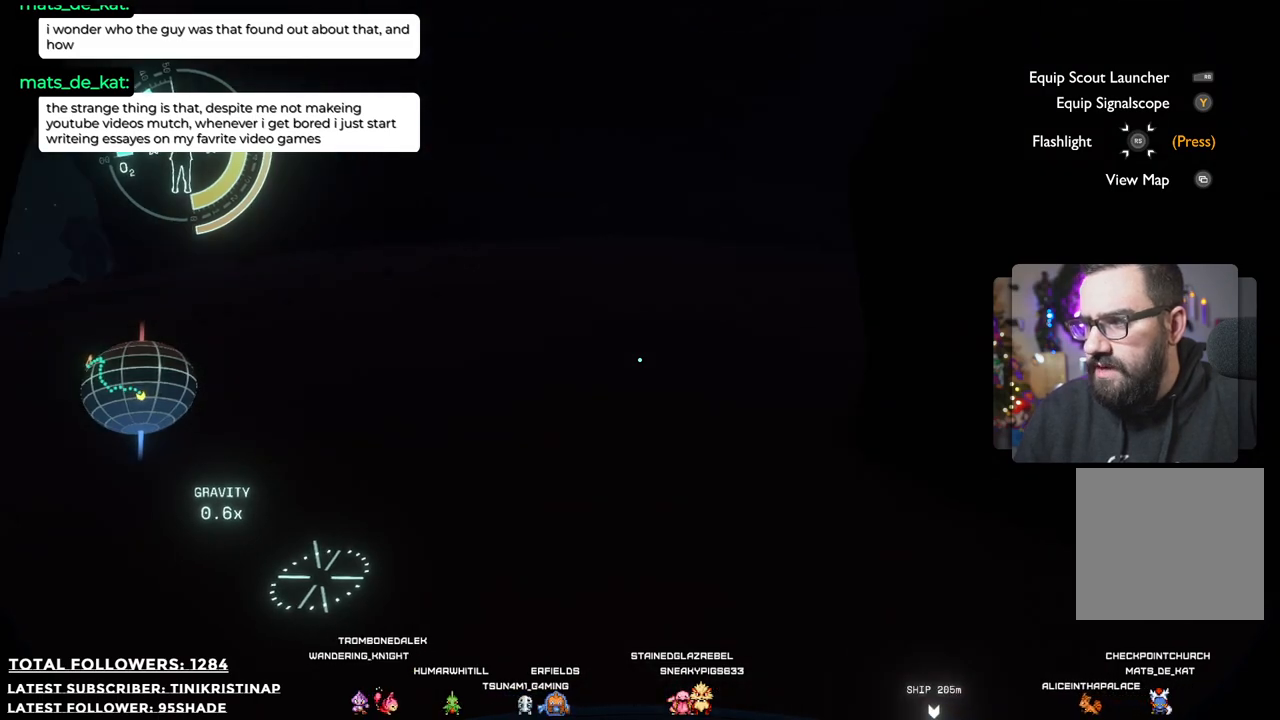
{"dt_ms": 500, "buttons": [], "left_stick": "up-left", "right_stick": "right", "events": []}
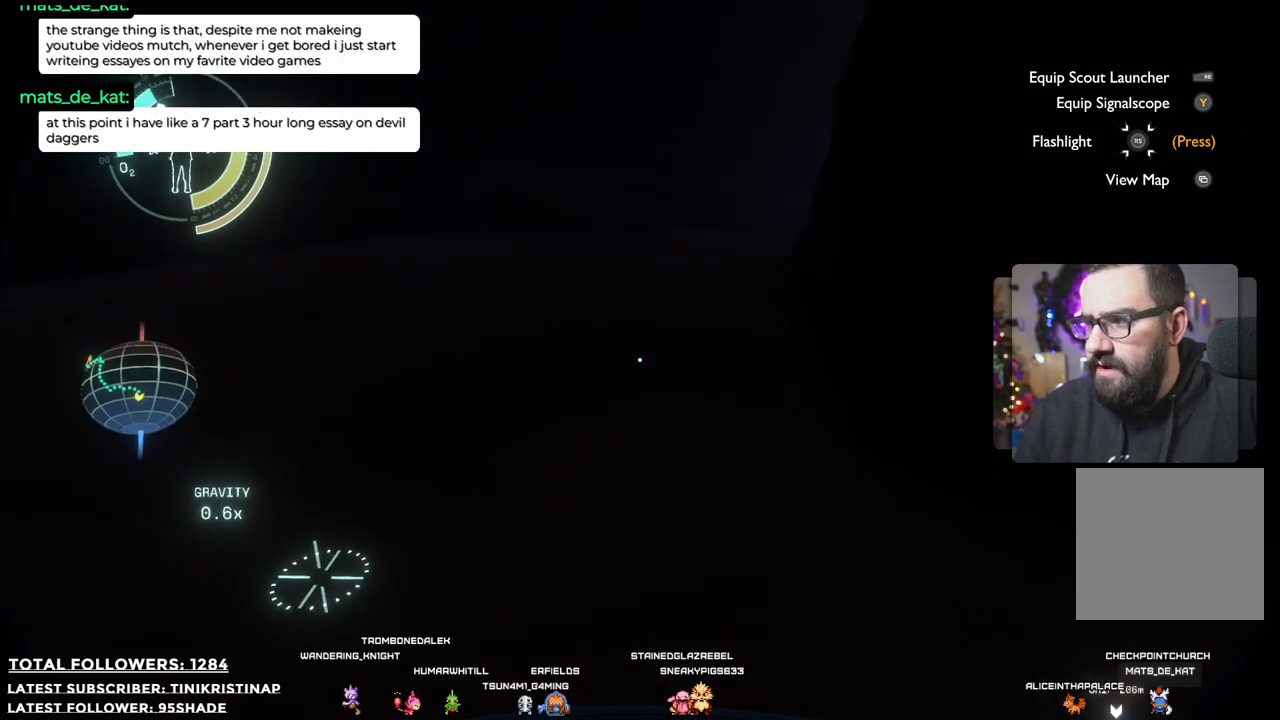
{"dt_ms": 500, "buttons": [], "left_stick": "up-left", "right_stick": "center", "events": [[333, "right_stick", "center"]]}
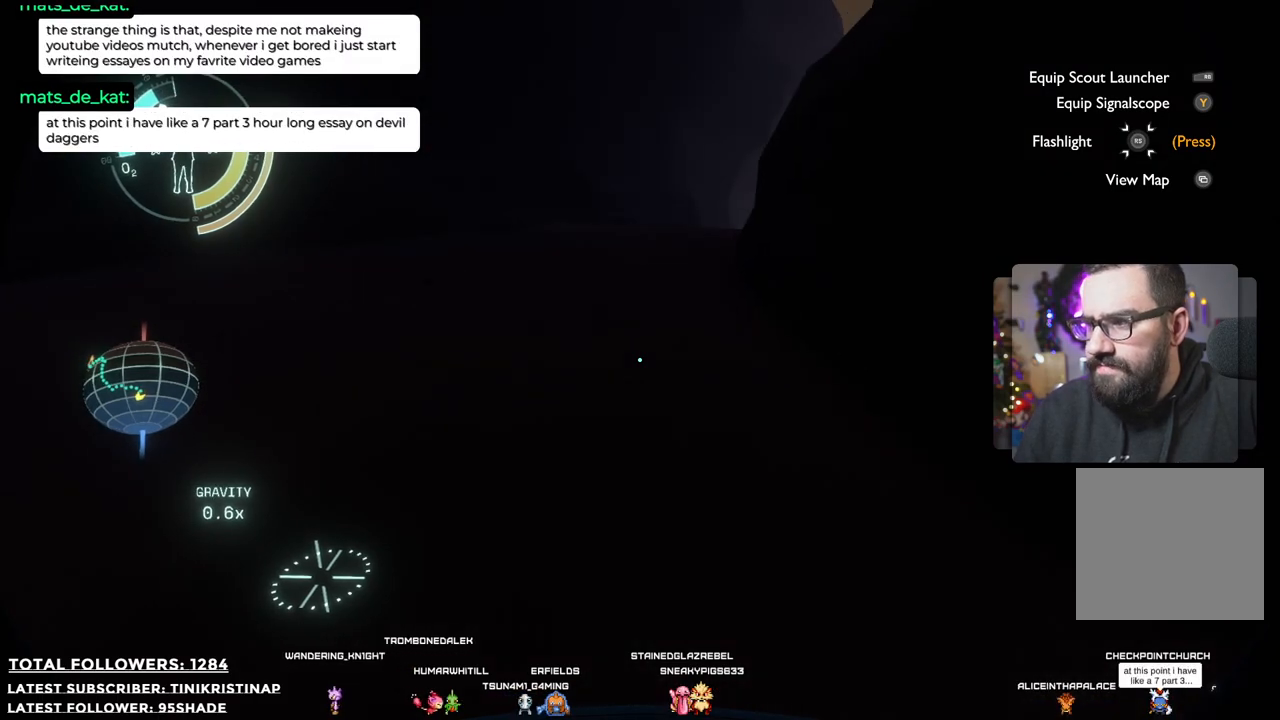
{"dt_ms": 500, "buttons": [], "left_stick": "up-left", "right_stick": "center", "events": []}
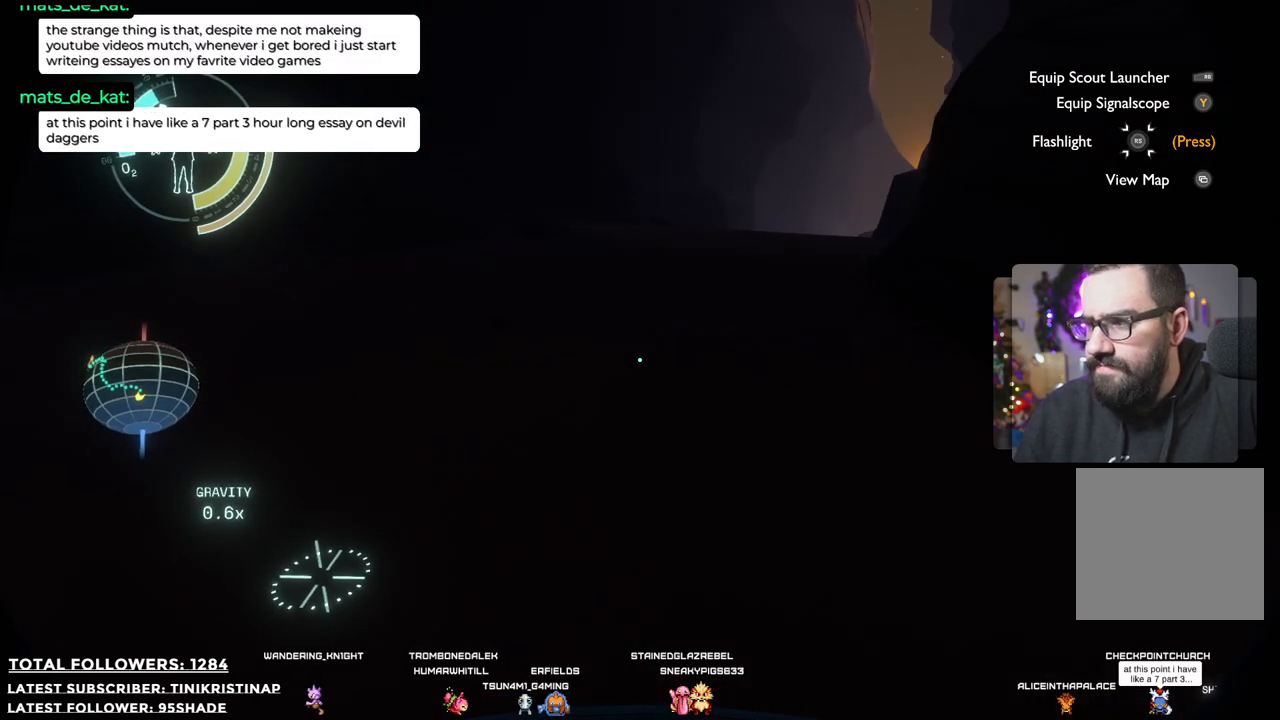
{"dt_ms": 500, "buttons": [], "left_stick": "up", "right_stick": "up", "events": [[50, "right_stick", "up-right"], [133, "right_stick", "up"], [250, "left_stick", "up"]]}
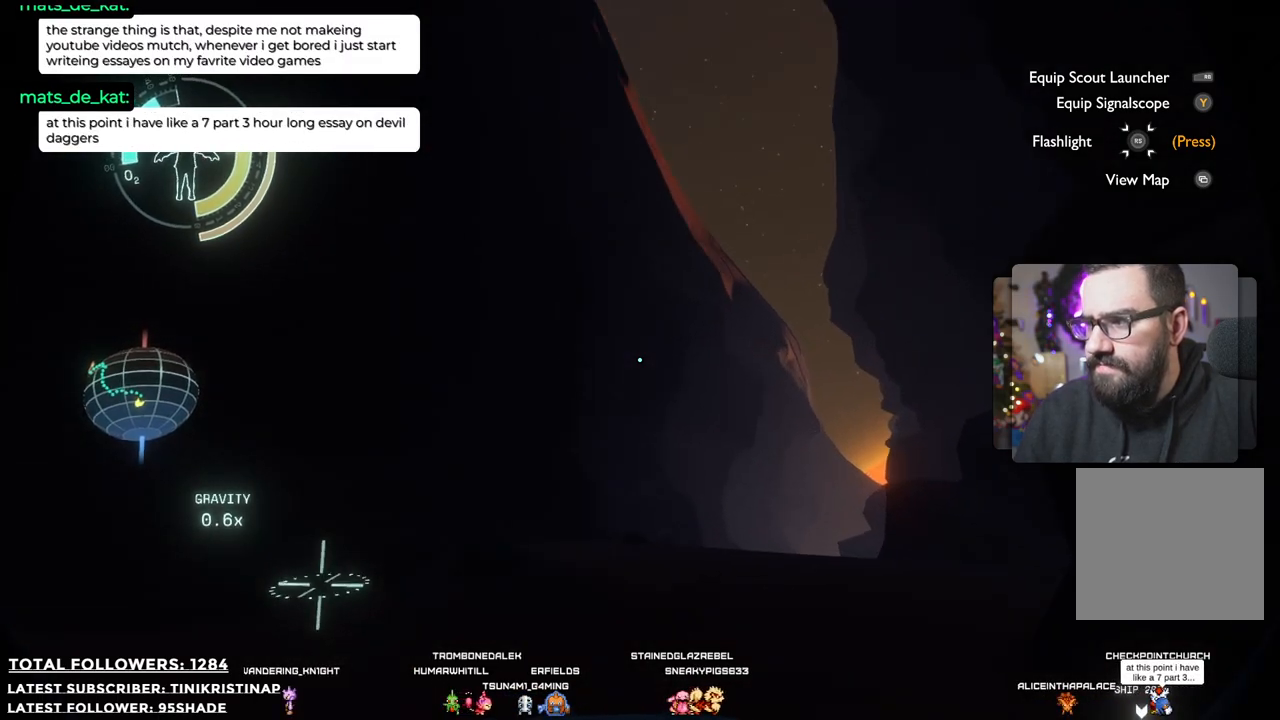
{"dt_ms": 500, "buttons": [], "left_stick": "center", "right_stick": "center", "events": [[100, "right_stick", "up-left"], [150, "left_stick", "center"], [250, "right_stick", "center"]]}
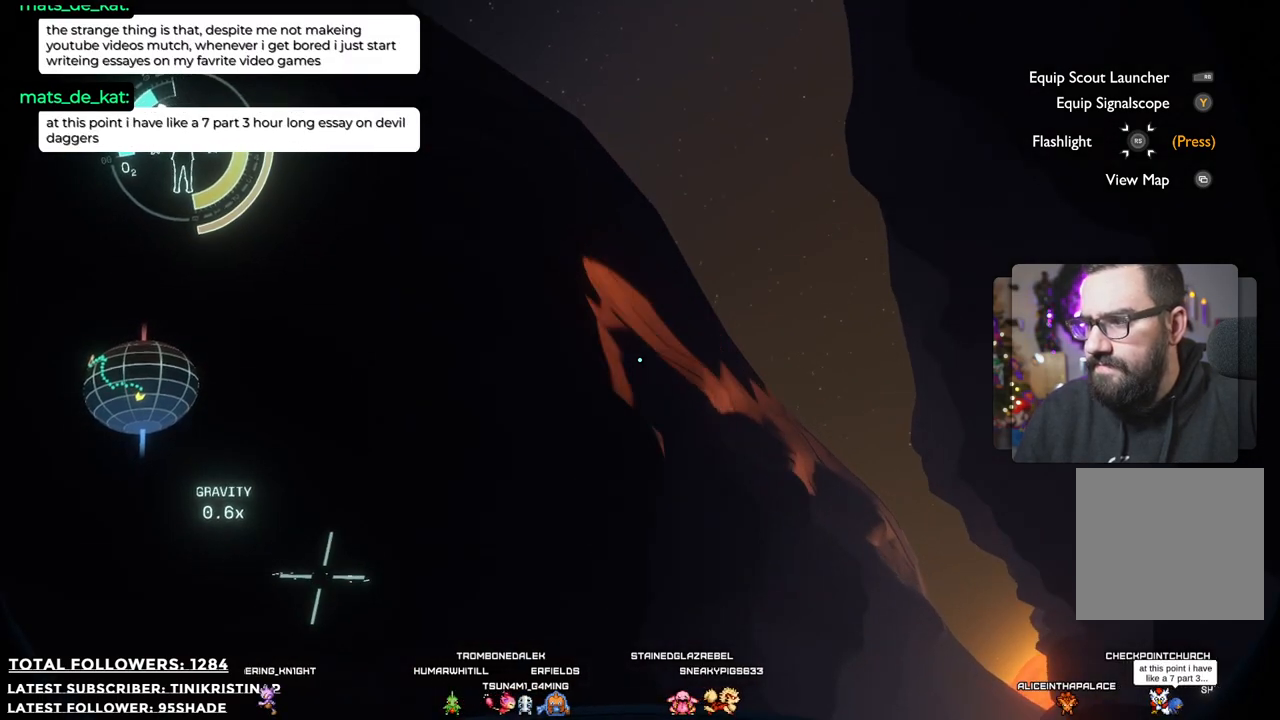
{"dt_ms": 1000, "buttons": [], "left_stick": "up-left", "right_stick": "down-left"}
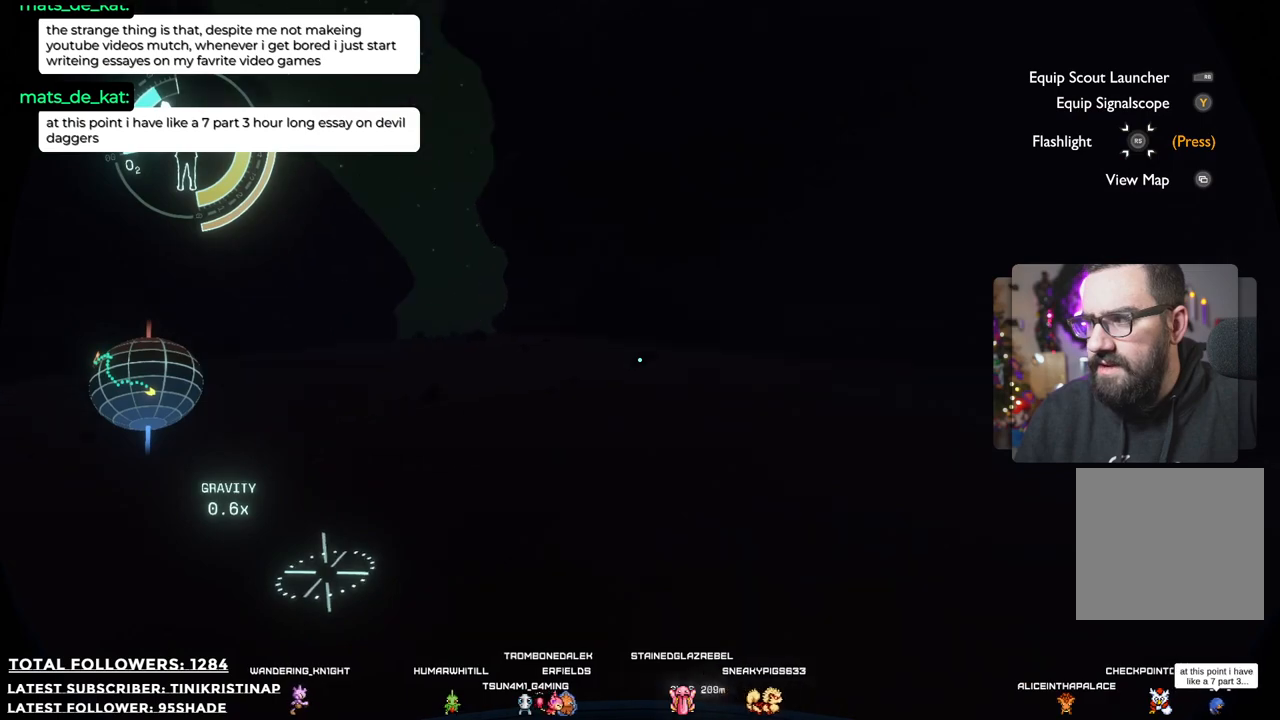
{"dt_ms": 500, "buttons": [], "left_stick": "up", "right_stick": "center", "events": [[217, "right_stick", "center"], [250, "left_stick", "up"]]}
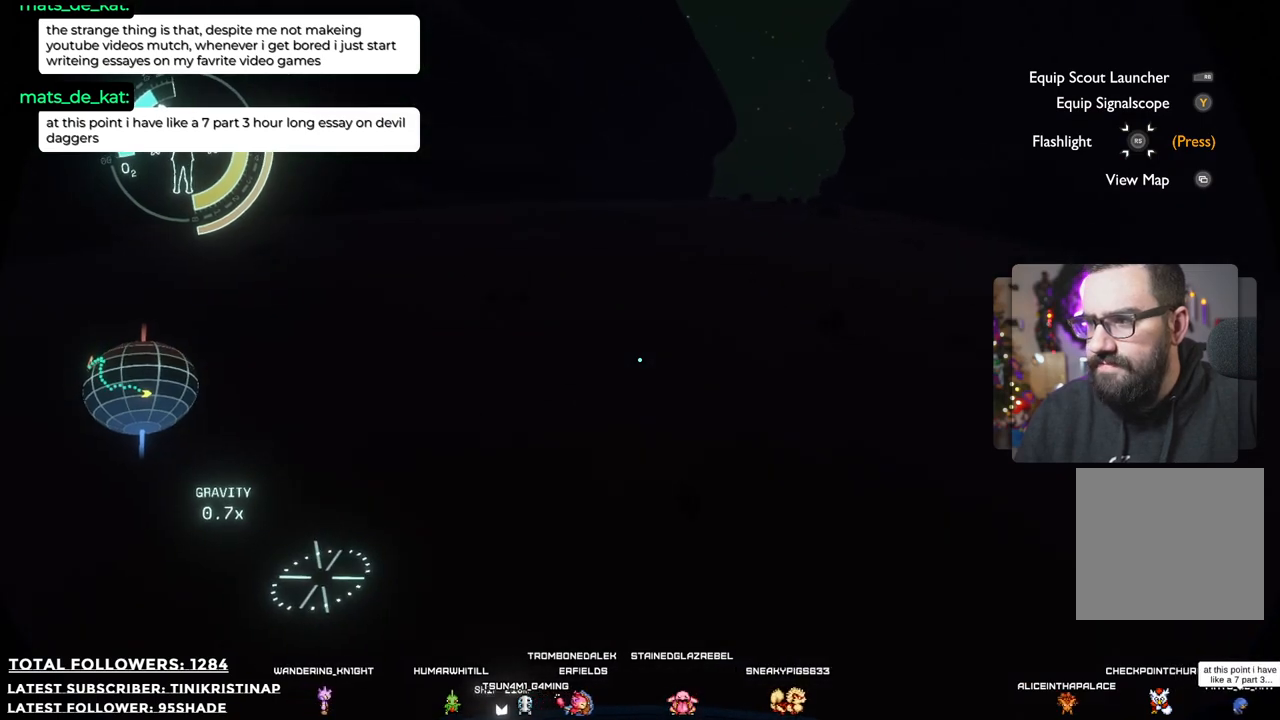
{"dt_ms": 500, "buttons": [], "left_stick": "up", "right_stick": "center", "events": [[167, "right_stick", "right"], [333, "right_stick", "center"]]}
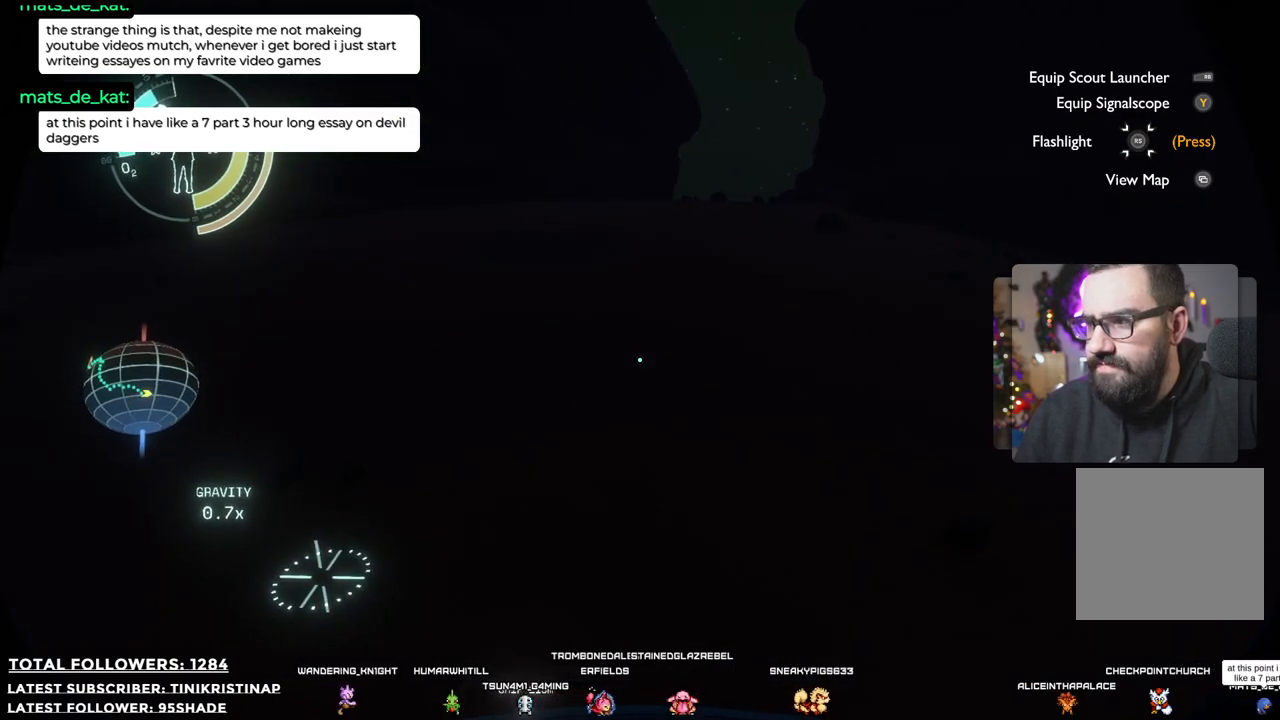
{"dt_ms": 500, "buttons": [], "left_stick": "up", "right_stick": "center", "events": []}
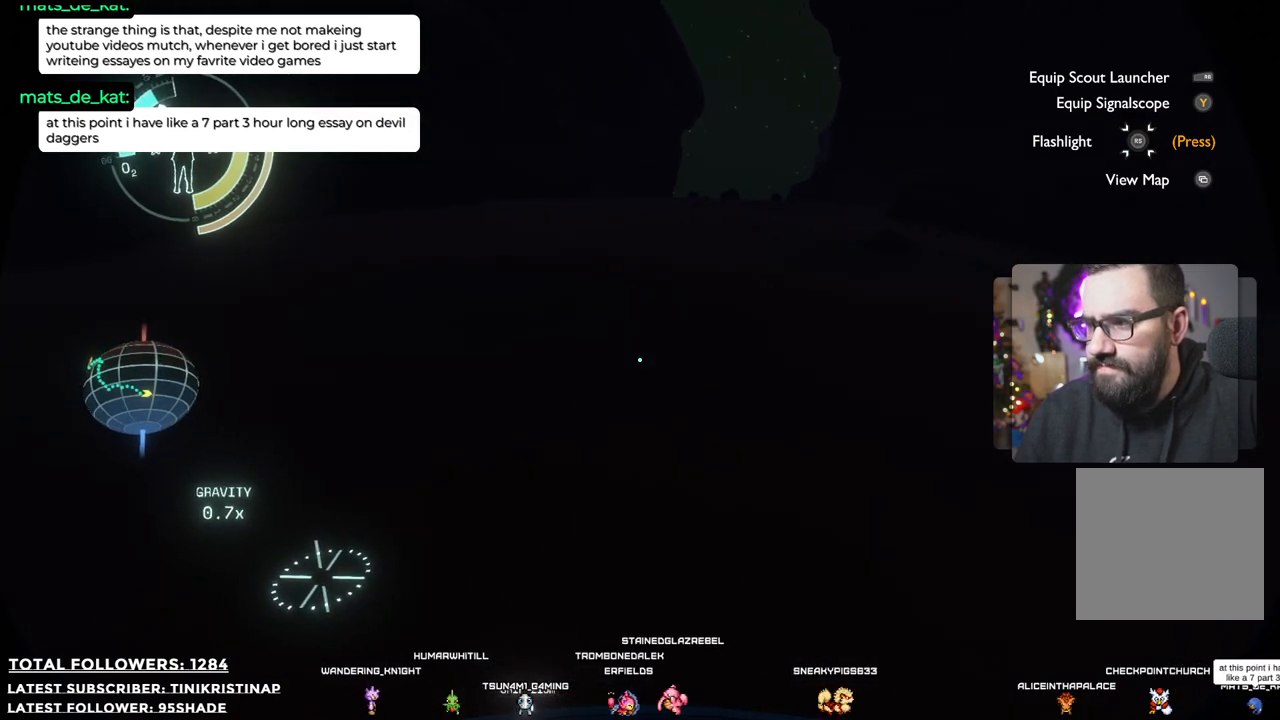
{"dt_ms": 500, "buttons": [], "left_stick": "up", "right_stick": "center", "events": [[317, "right_stick", "right"], [483, "right_stick", "center"]]}
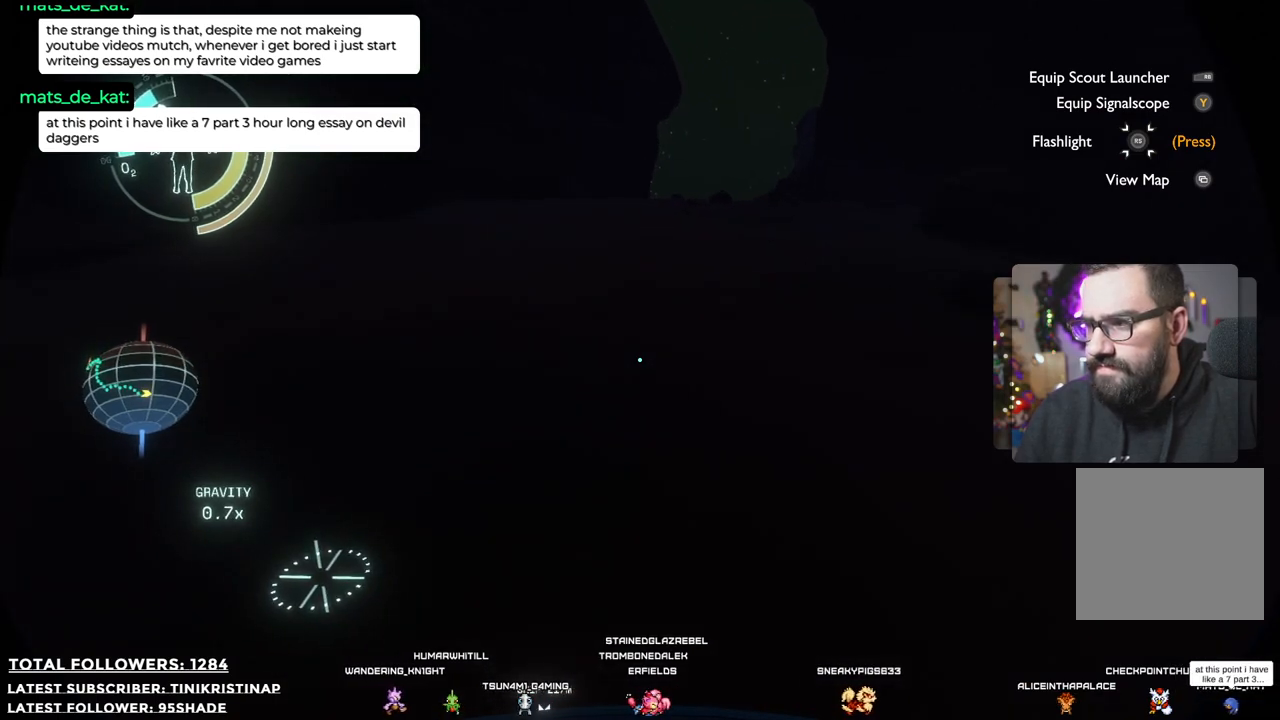
{"dt_ms": 500, "buttons": [], "left_stick": "up", "right_stick": "center", "events": [[200, "right_stick", "up-right"], [383, "right_stick", "center"]]}
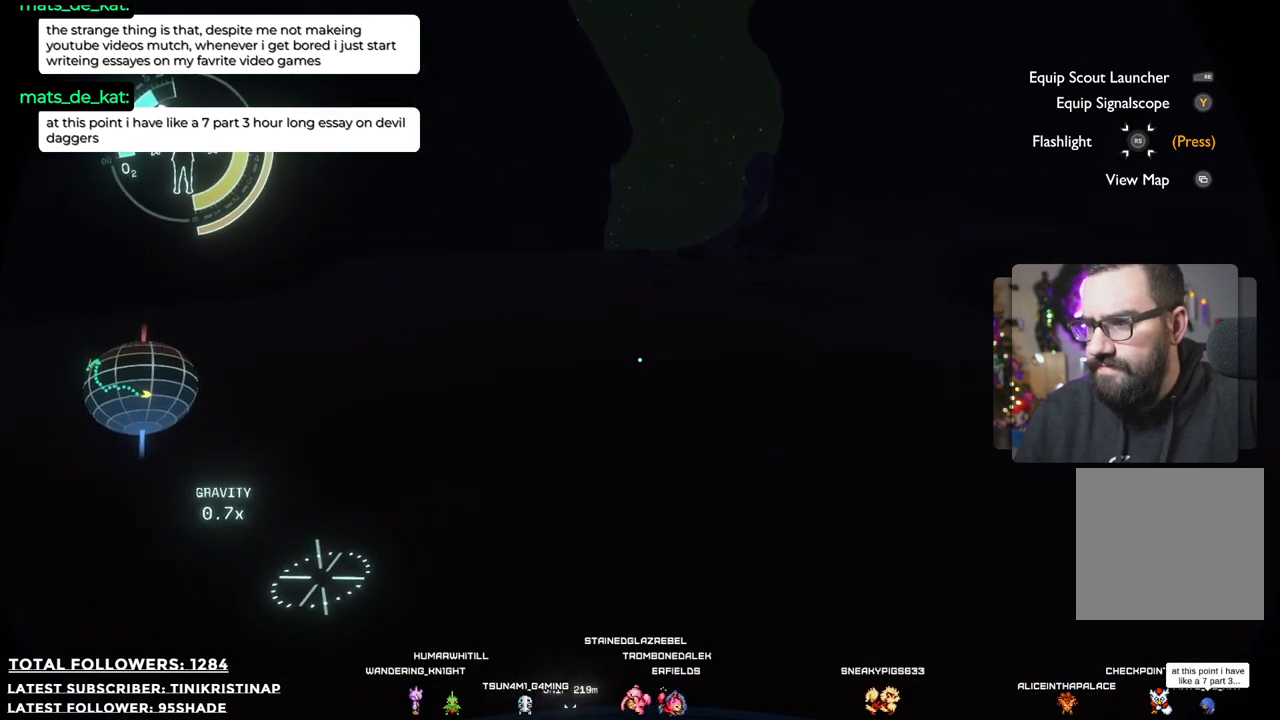
{"dt_ms": 500, "buttons": [], "left_stick": "up", "right_stick": "center", "events": []}
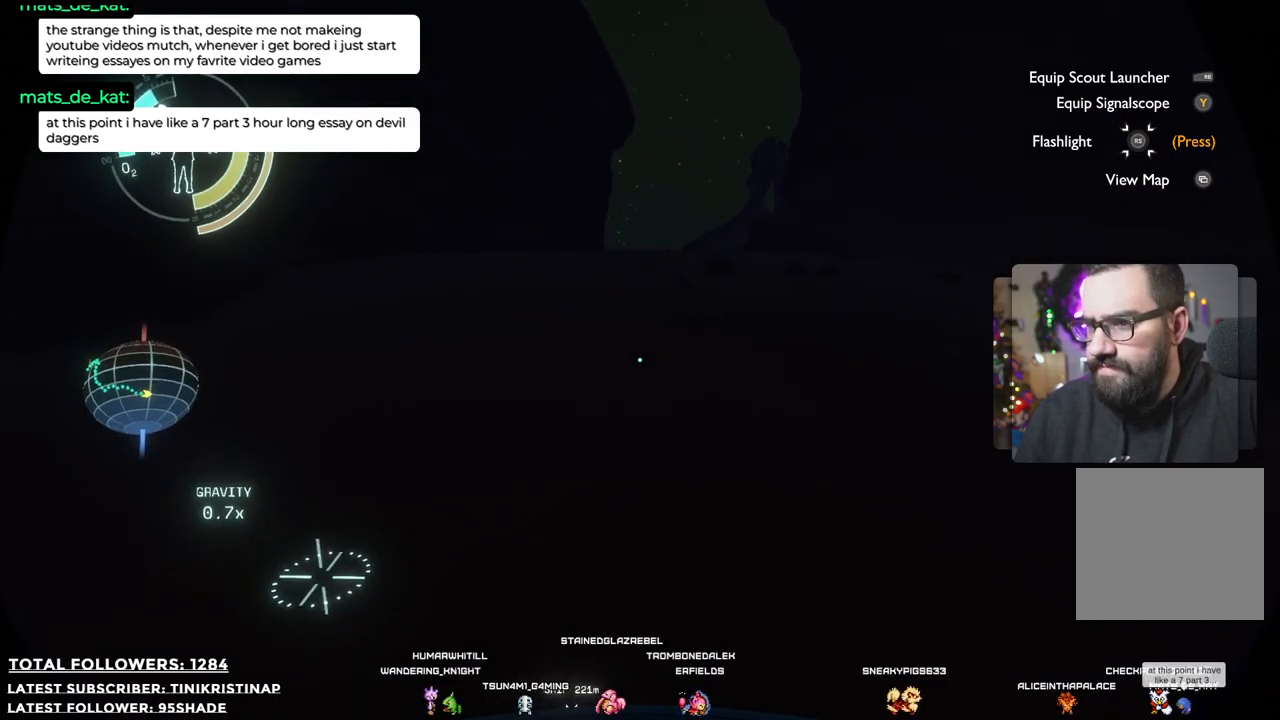
{"dt_ms": 500, "buttons": [], "left_stick": "up", "right_stick": "right", "events": [[467, "right_stick", "right"]]}
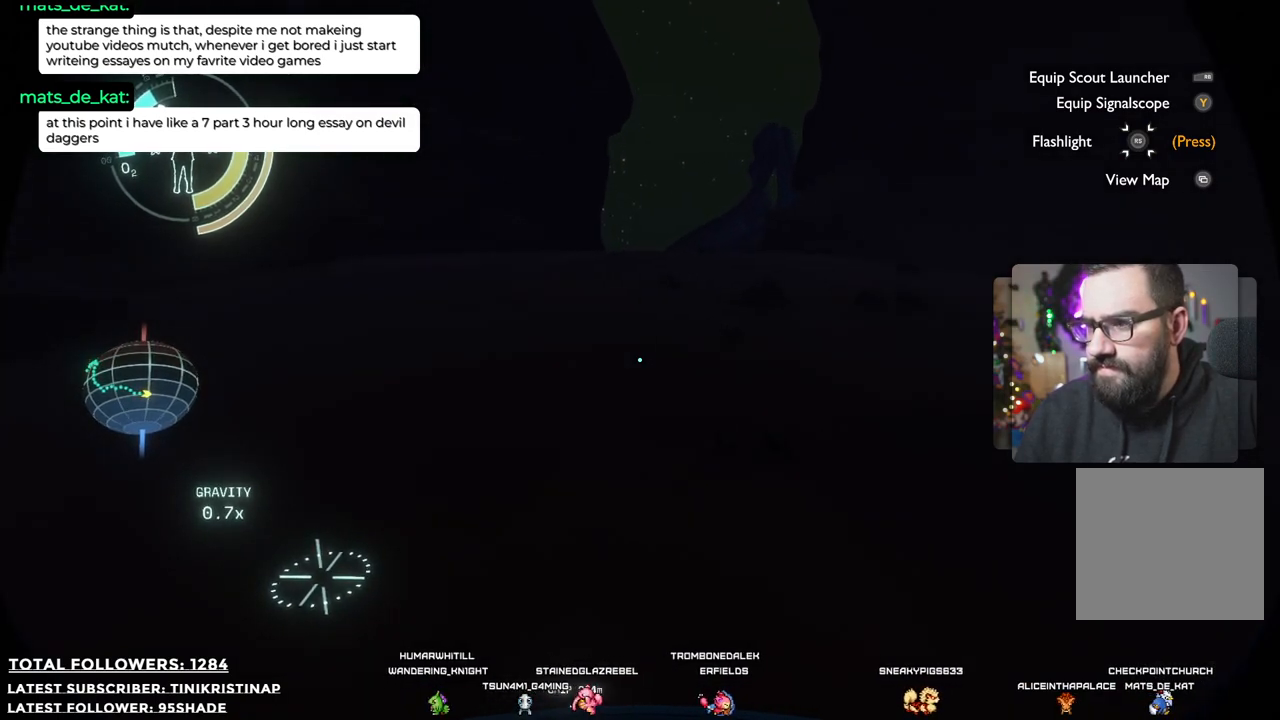
{"dt_ms": 500, "buttons": [], "left_stick": "up", "right_stick": "center", "events": [[433, "right_stick", "center"]]}
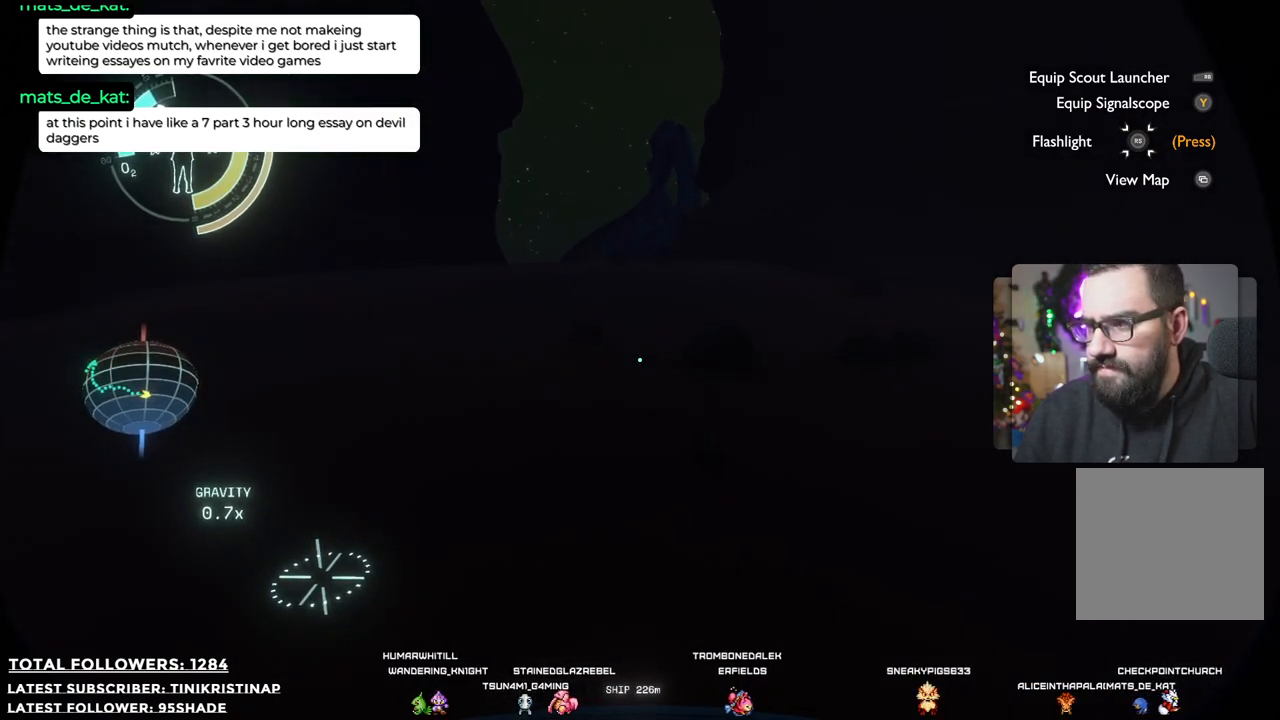
{"dt_ms": 500, "buttons": [], "left_stick": "up", "right_stick": "center", "events": []}
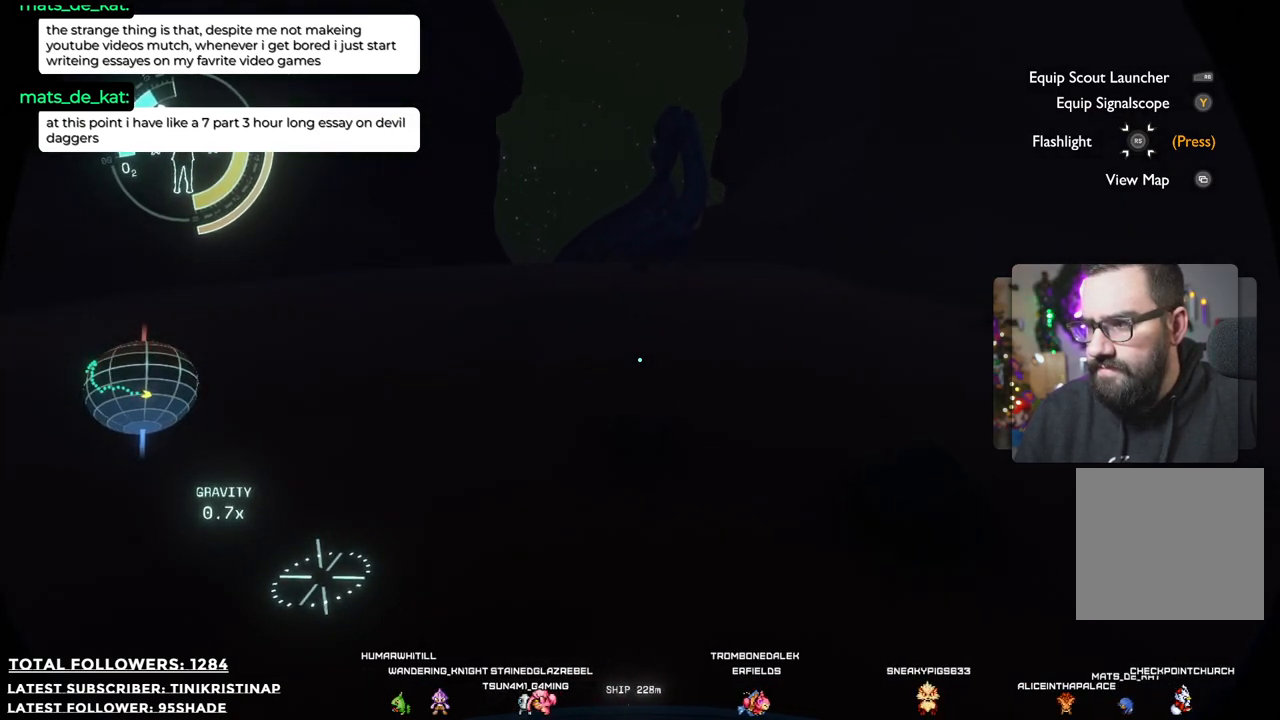
{"dt_ms": 500, "buttons": [], "left_stick": "up", "right_stick": "down-right", "events": [[433, "right_stick", "down-right"]]}
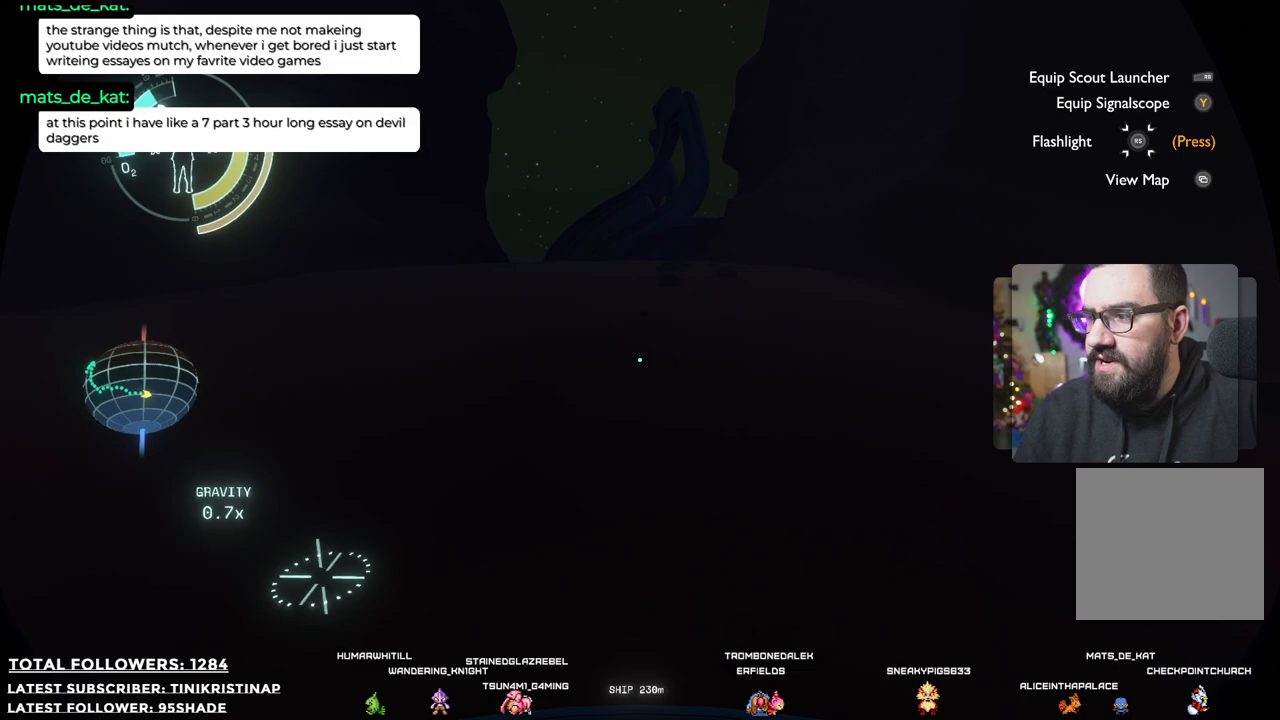
{"dt_ms": 500, "buttons": [], "left_stick": "up", "right_stick": "down", "events": [[50, "right_stick", "center"], [450, "right_stick", "down"]]}
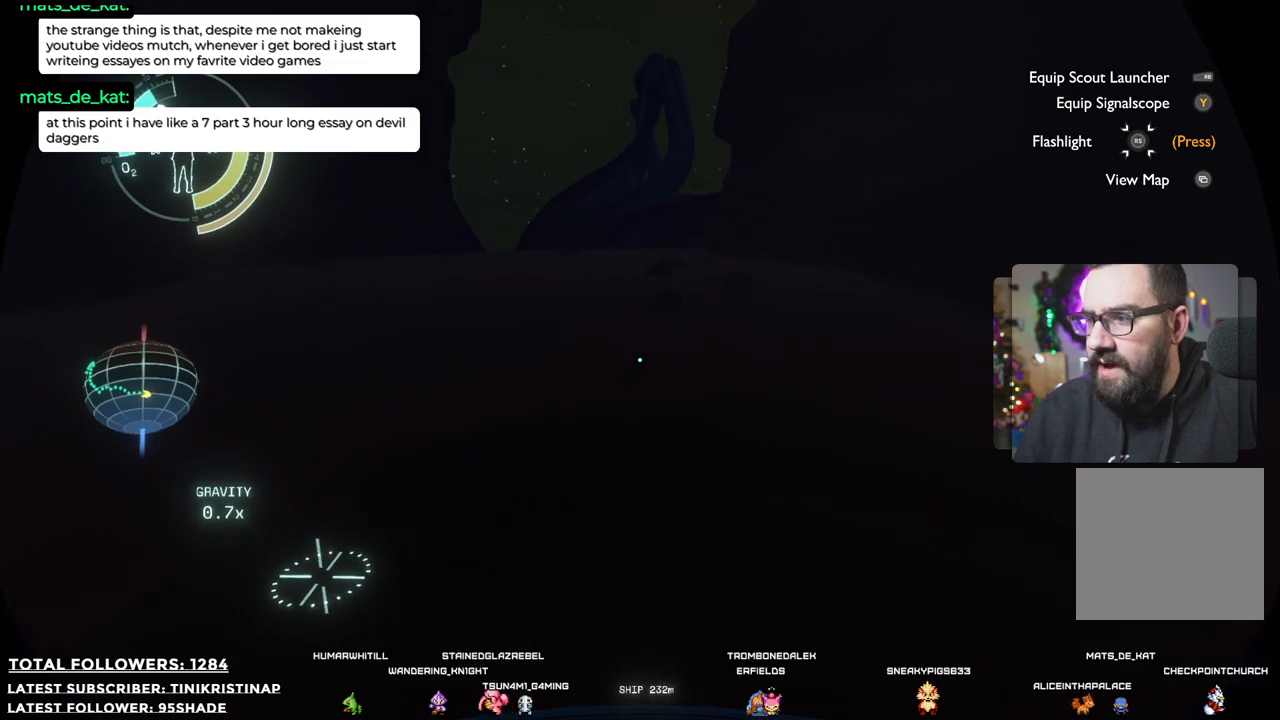
{"dt_ms": 500, "buttons": [], "left_stick": "up", "right_stick": "center", "events": [[33, "right_stick", "center"]]}
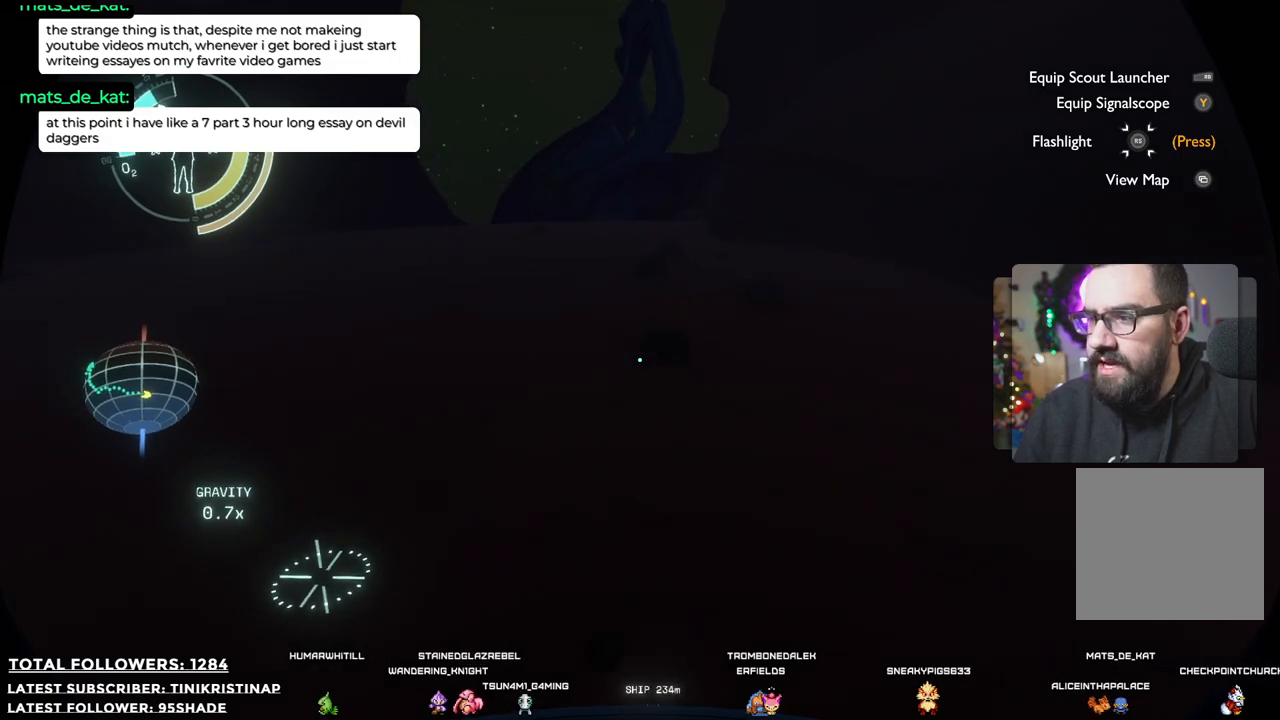
{"dt_ms": 500, "buttons": [], "left_stick": "up", "right_stick": "center", "events": [[417, "right_stick", "down-left"], [483, "right_stick", "center"]]}
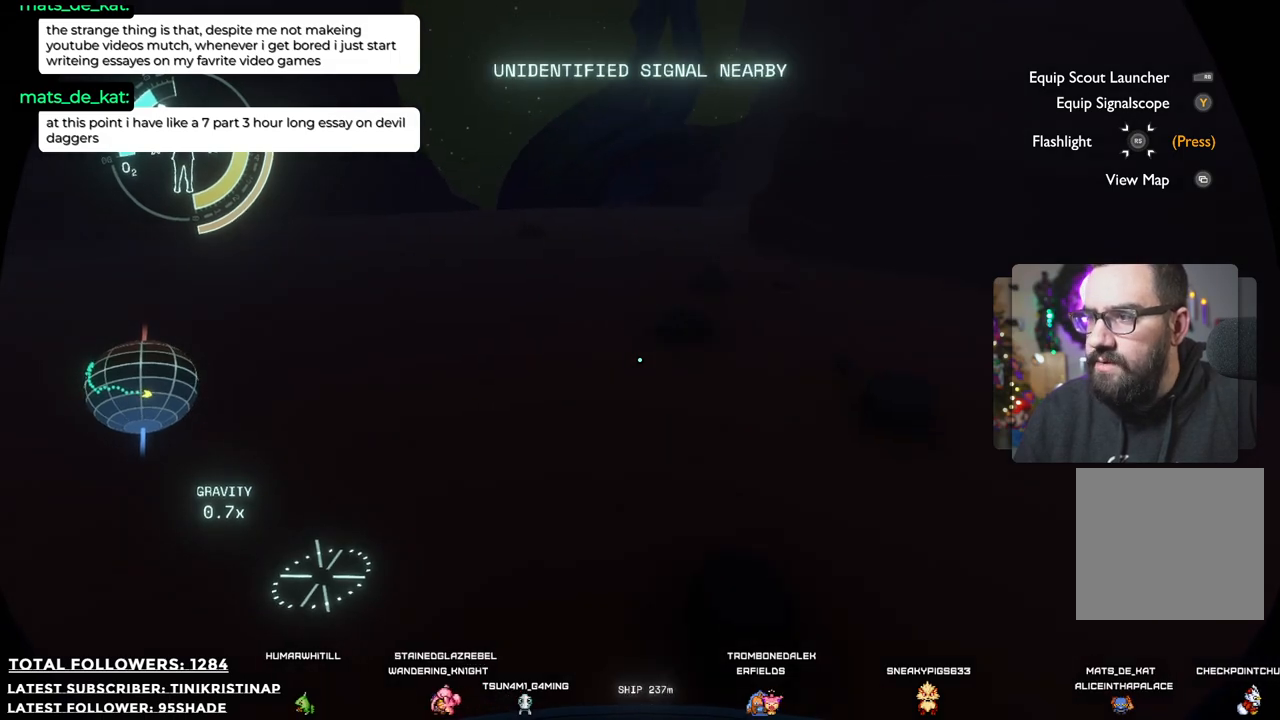
{"dt_ms": 500, "buttons": [], "left_stick": "up", "right_stick": "up", "events": [[450, "right_stick", "up"]]}
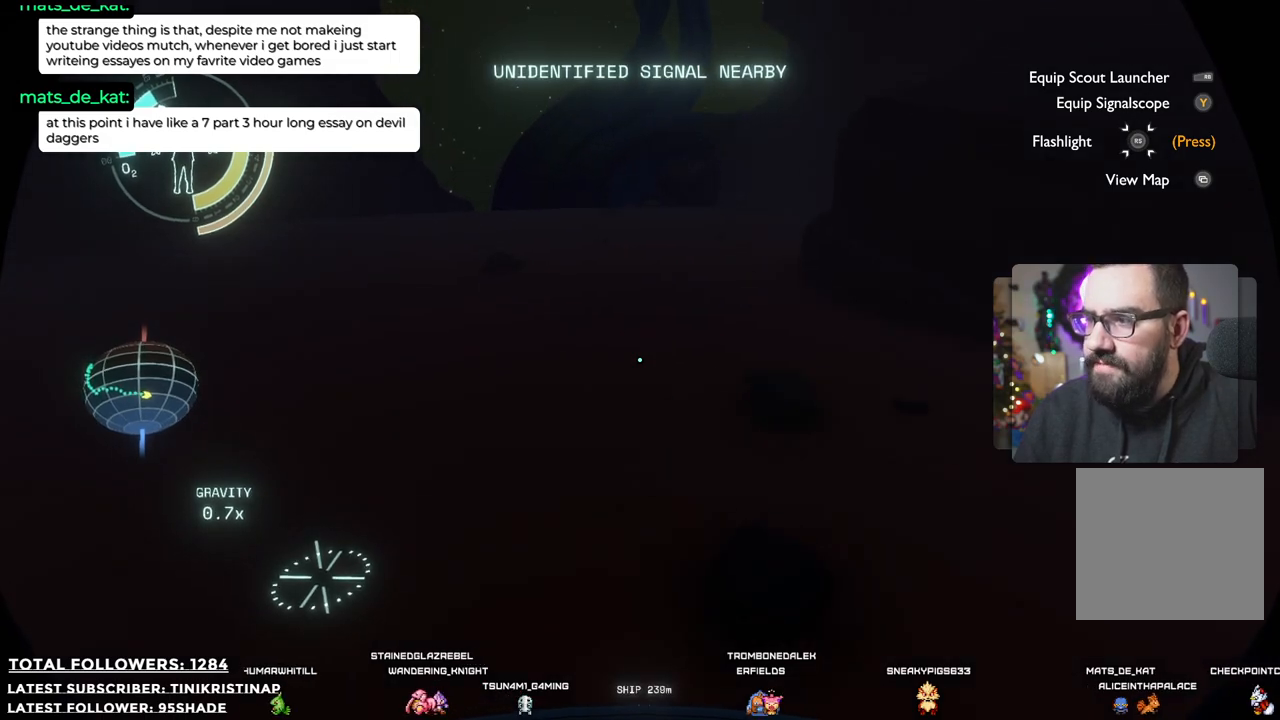
{"dt_ms": 500, "buttons": [], "left_stick": "up", "right_stick": "center", "events": [[167, "right_stick", "center"]]}
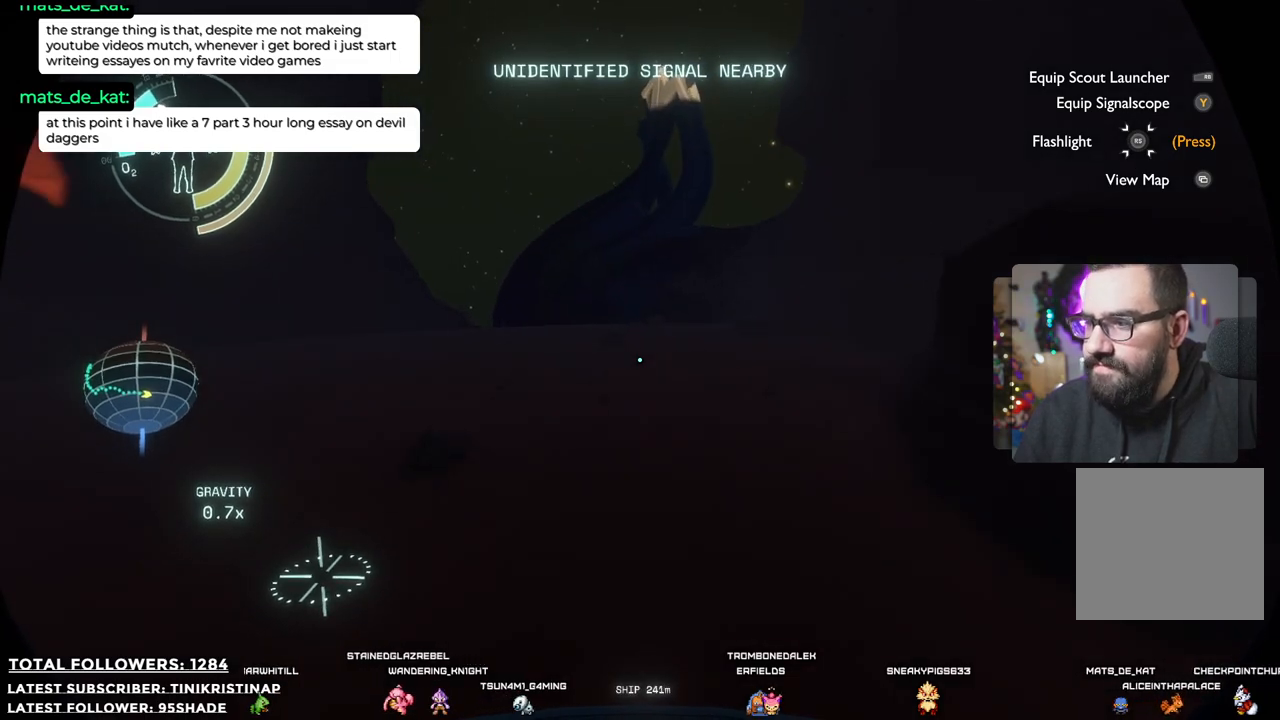
{"dt_ms": 500, "buttons": [], "left_stick": "up", "right_stick": "center", "events": [[50, "right_stick", "up"], [250, "right_stick", "center"]]}
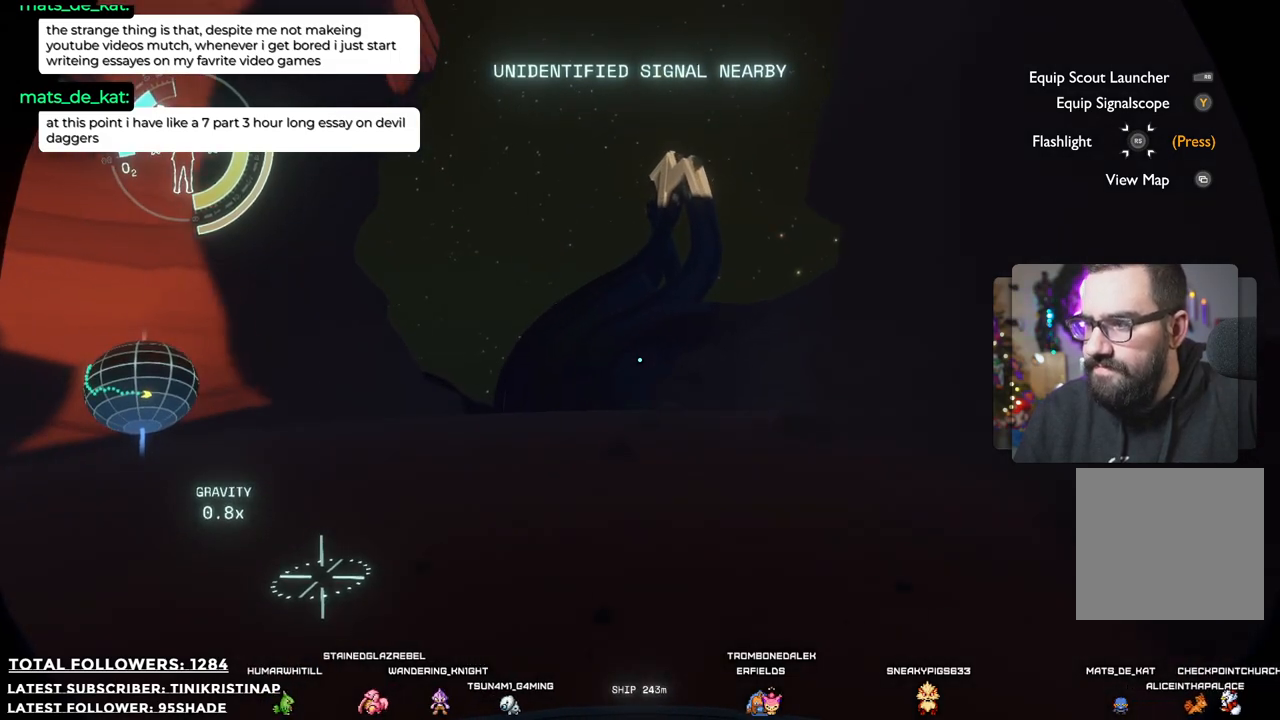
{"dt_ms": 500, "buttons": [], "left_stick": "up", "right_stick": "down", "events": [[483, "right_stick", "down"]]}
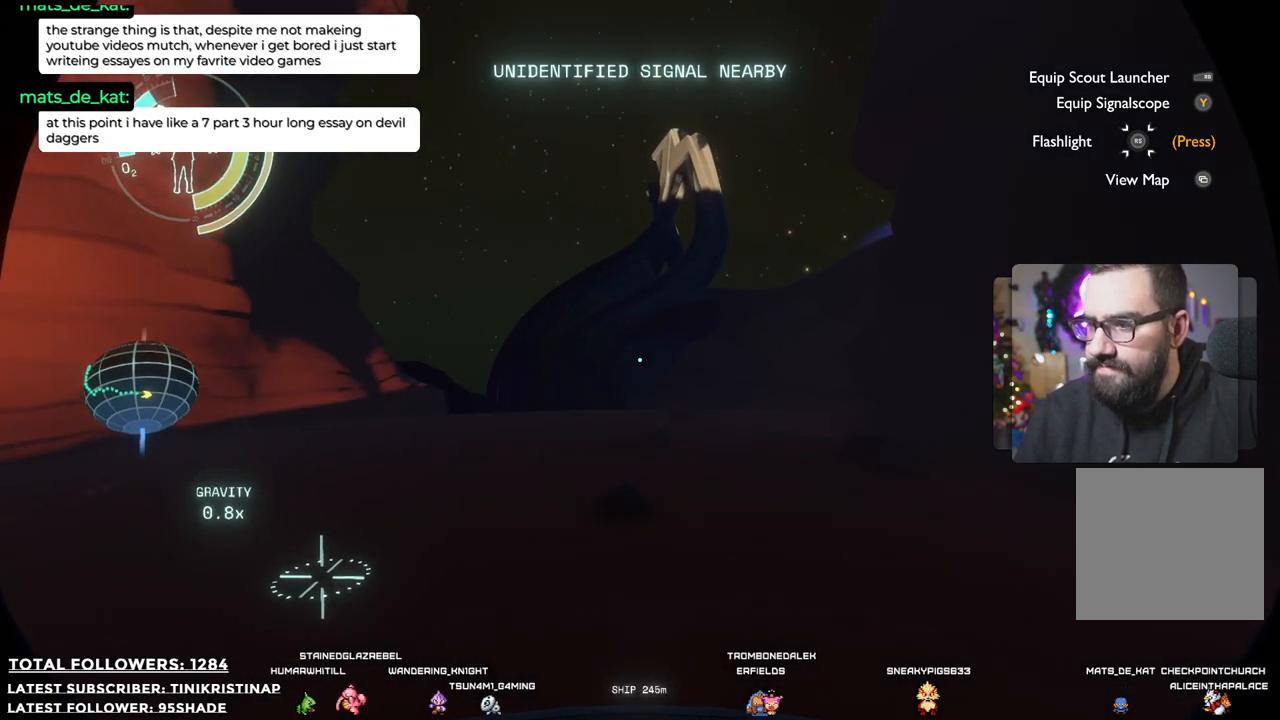
{"dt_ms": 500, "buttons": [], "left_stick": "up", "right_stick": "center", "events": [[33, "right_stick", "down-left"], [183, "right_stick", "center"]]}
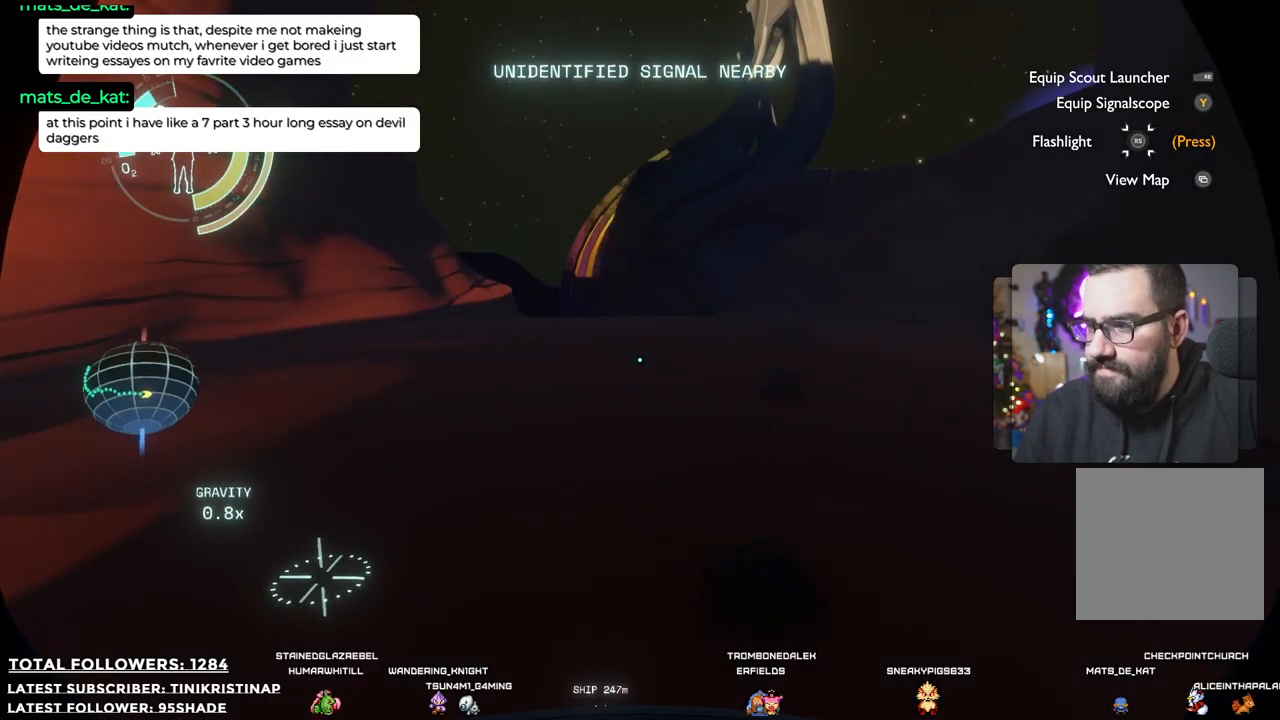
{"dt_ms": 500, "buttons": [], "left_stick": "up-left", "right_stick": "center", "events": [[133, "left_stick", "up-left"]]}
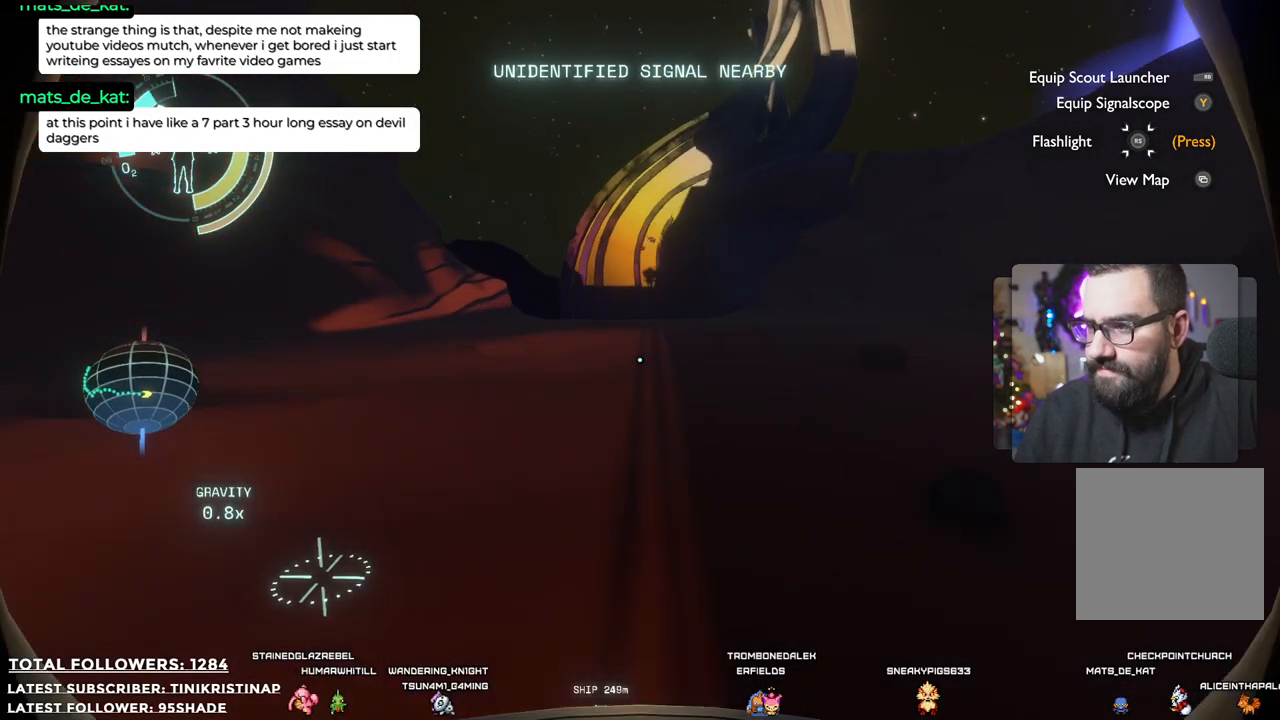
{"dt_ms": 500, "buttons": [], "left_stick": "up-left", "right_stick": "right", "events": [[217, "right_stick", "right"]]}
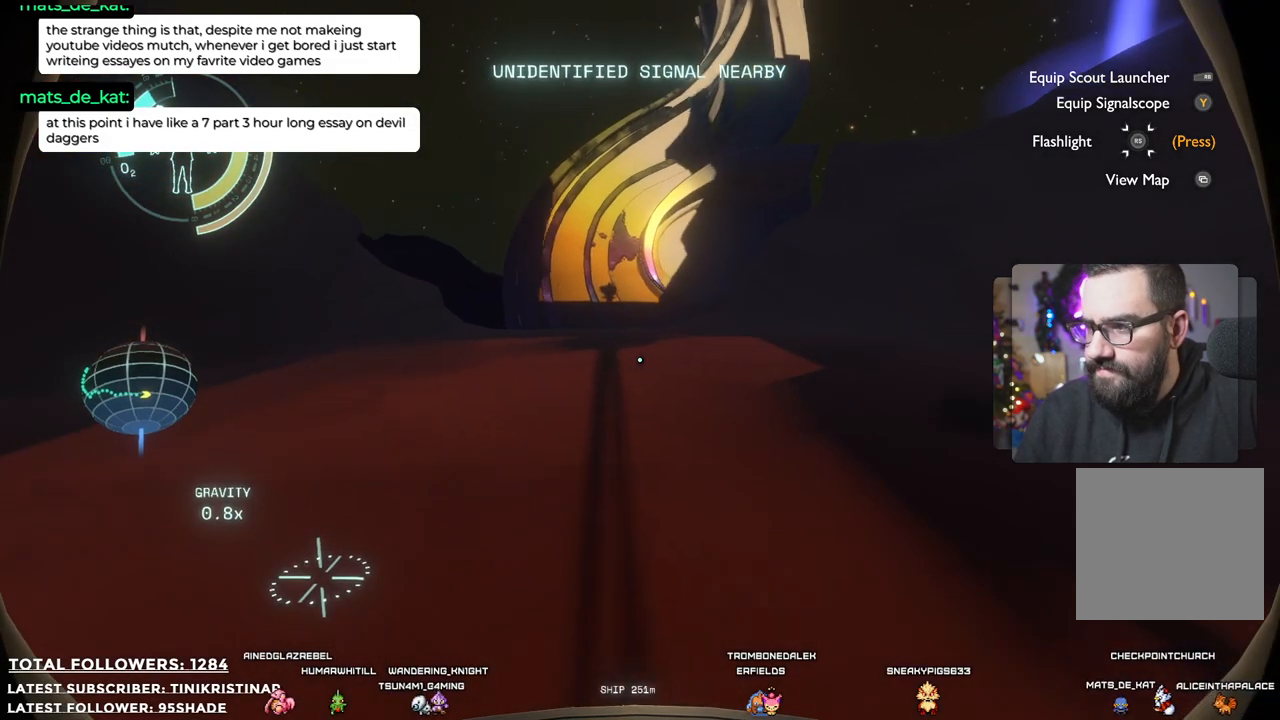
{"dt_ms": 500, "buttons": [], "left_stick": "up-left", "right_stick": "right", "events": [[83, "right_stick", "up-right"], [367, "right_stick", "right"]]}
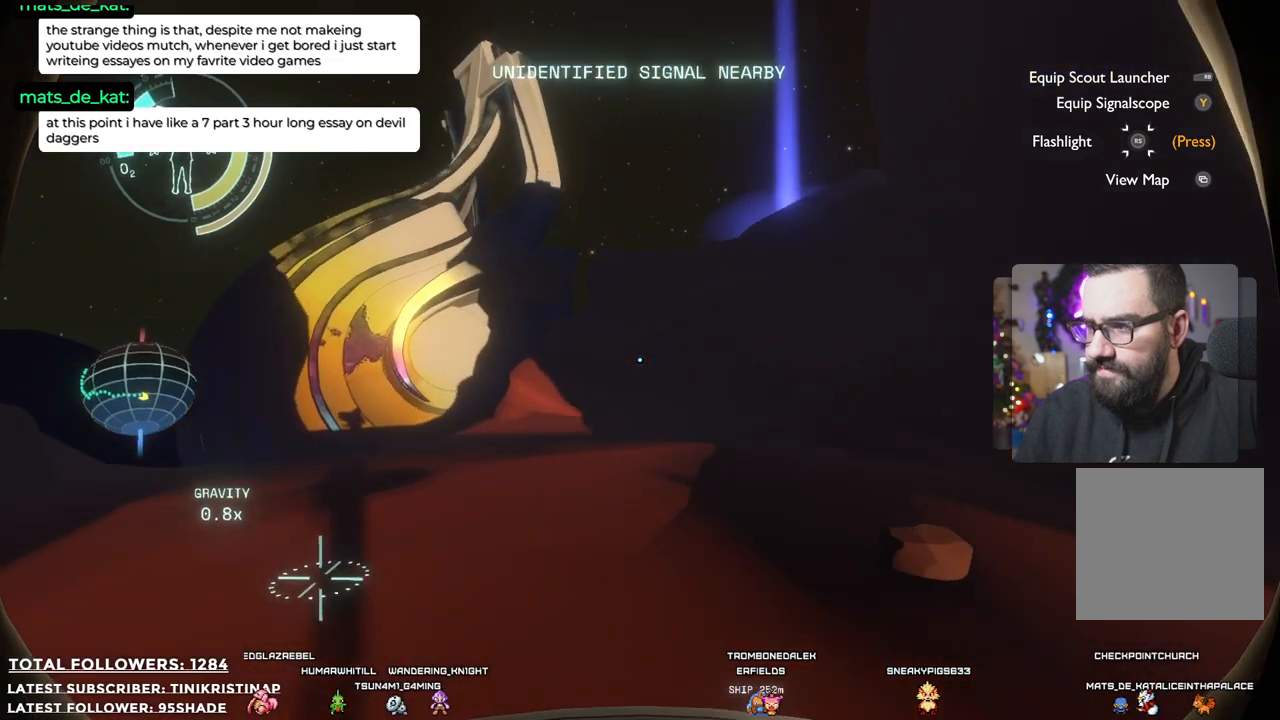
{"dt_ms": 500, "buttons": [], "left_stick": "up-left", "right_stick": "center", "events": [[50, "right_stick", "center"]]}
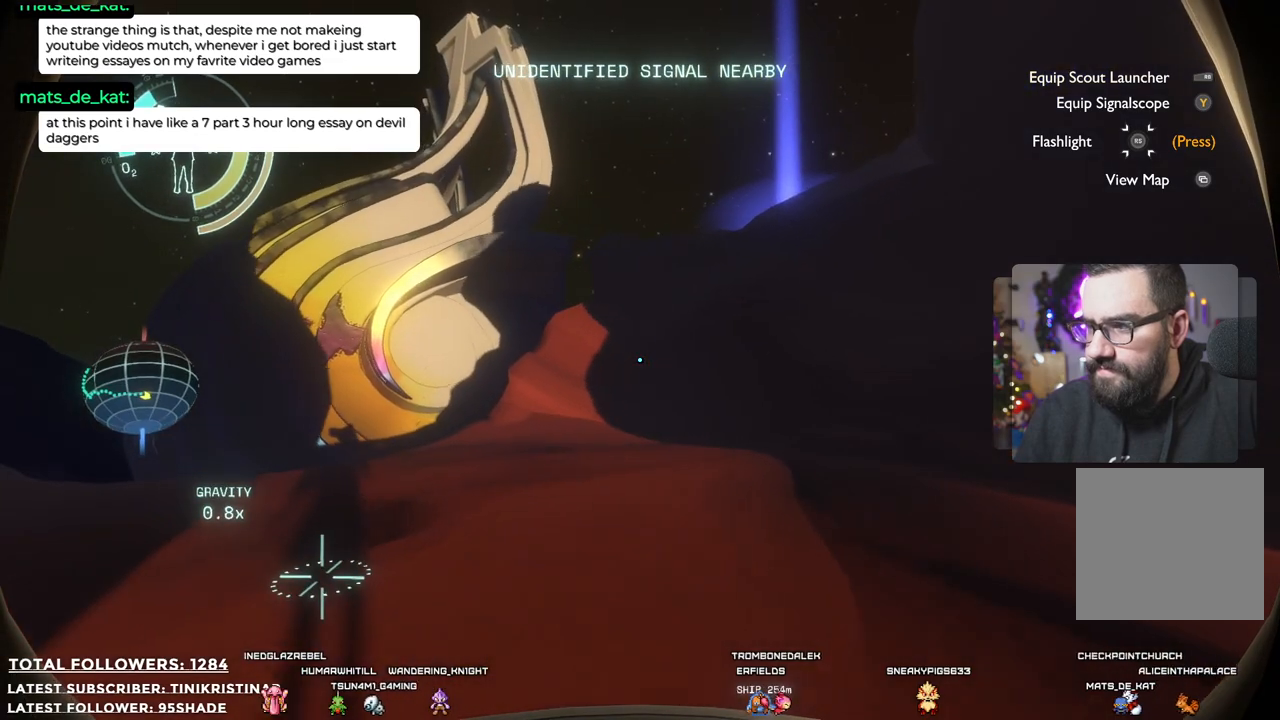
{"dt_ms": 500, "buttons": [], "left_stick": "up-left", "right_stick": "center", "events": [[200, "right_stick", "down-left"], [417, "right_stick", "center"]]}